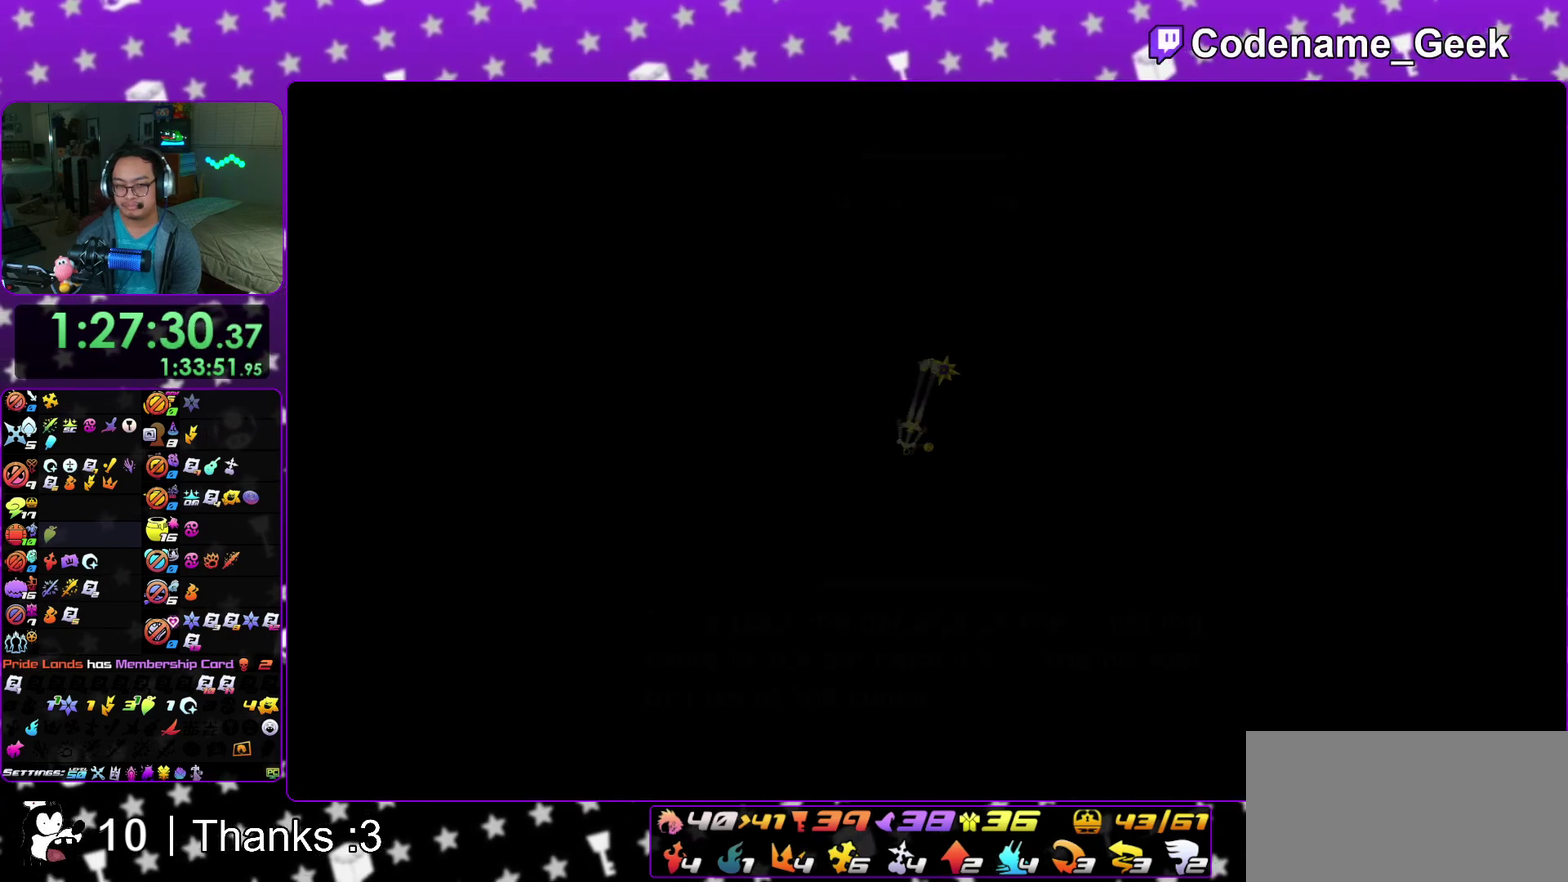
Gameplay with a controller (Nintendo layout); each line is a JSON object with the inputs held at the frame after it (dt_ms = milliseconds from this image to that frame). "events" lists button and stick changes between this image and that frame as [ms after this image, input, new state], when the widget could be followed in between. This overlay highlights the sticks when they move; stick clicks (L3 R3) are not distinguishable. Not read: HOME L3 R3 SELECT START.
{"dt_ms": 700, "buttons": [], "left_stick": "left", "right_stick": "center", "events": [[133, "A", "down"], [200, "A", "up"], [267, "B", "up"], [383, "left_stick", "left"], [500, "left_stick", "right"], [617, "left_stick", "center"], [667, "left_stick", "left"]]}
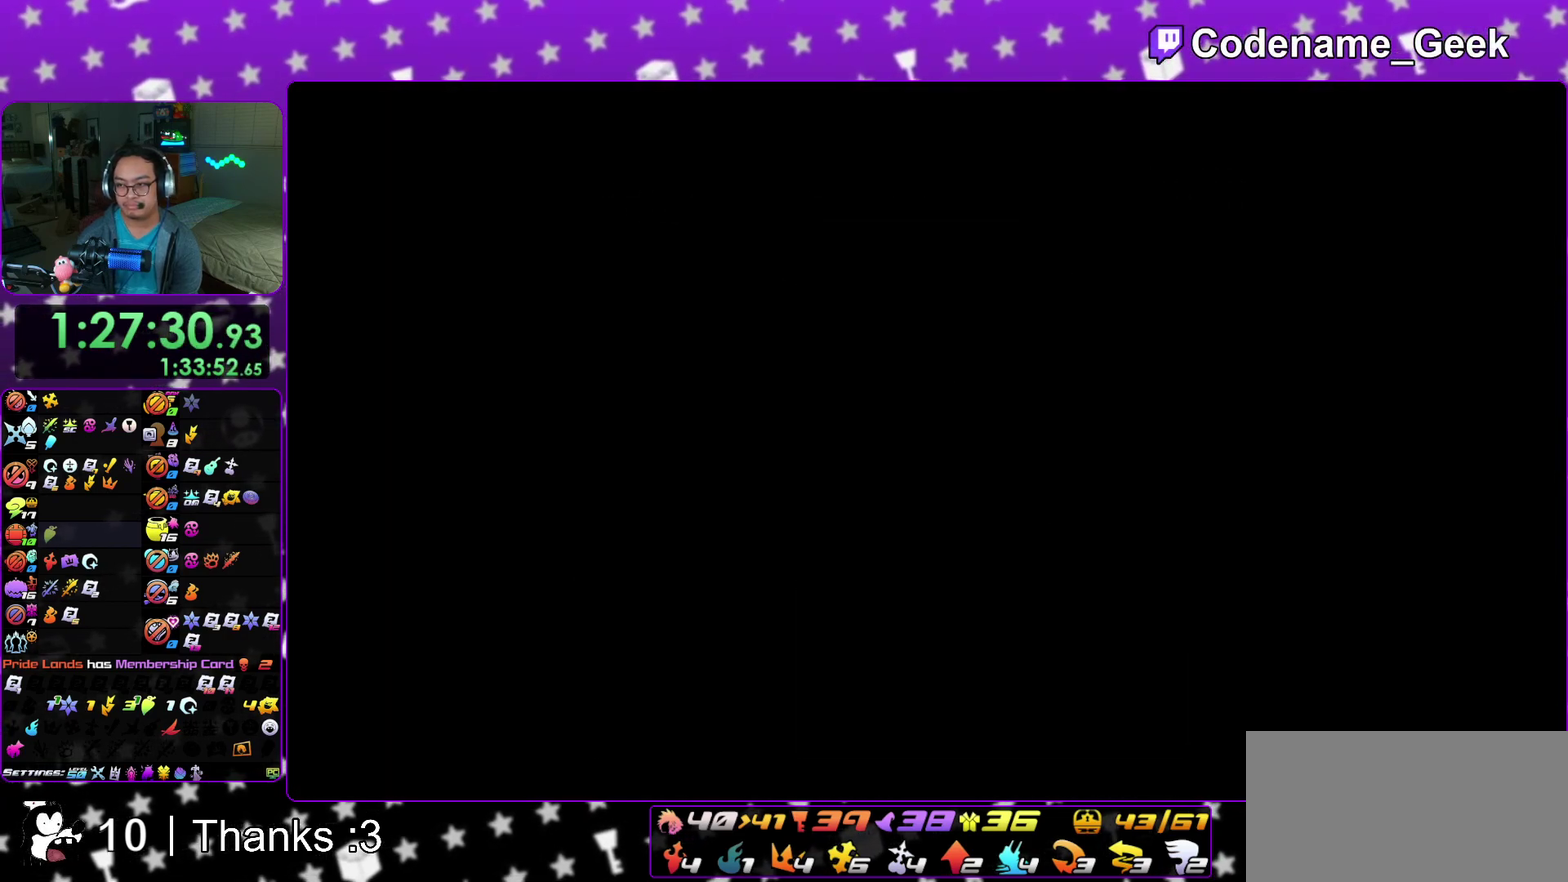
{"dt_ms": 300, "buttons": [], "left_stick": "right", "right_stick": "center", "events": [[33, "left_stick", "right"], [150, "left_stick", "left"], [250, "left_stick", "right"]]}
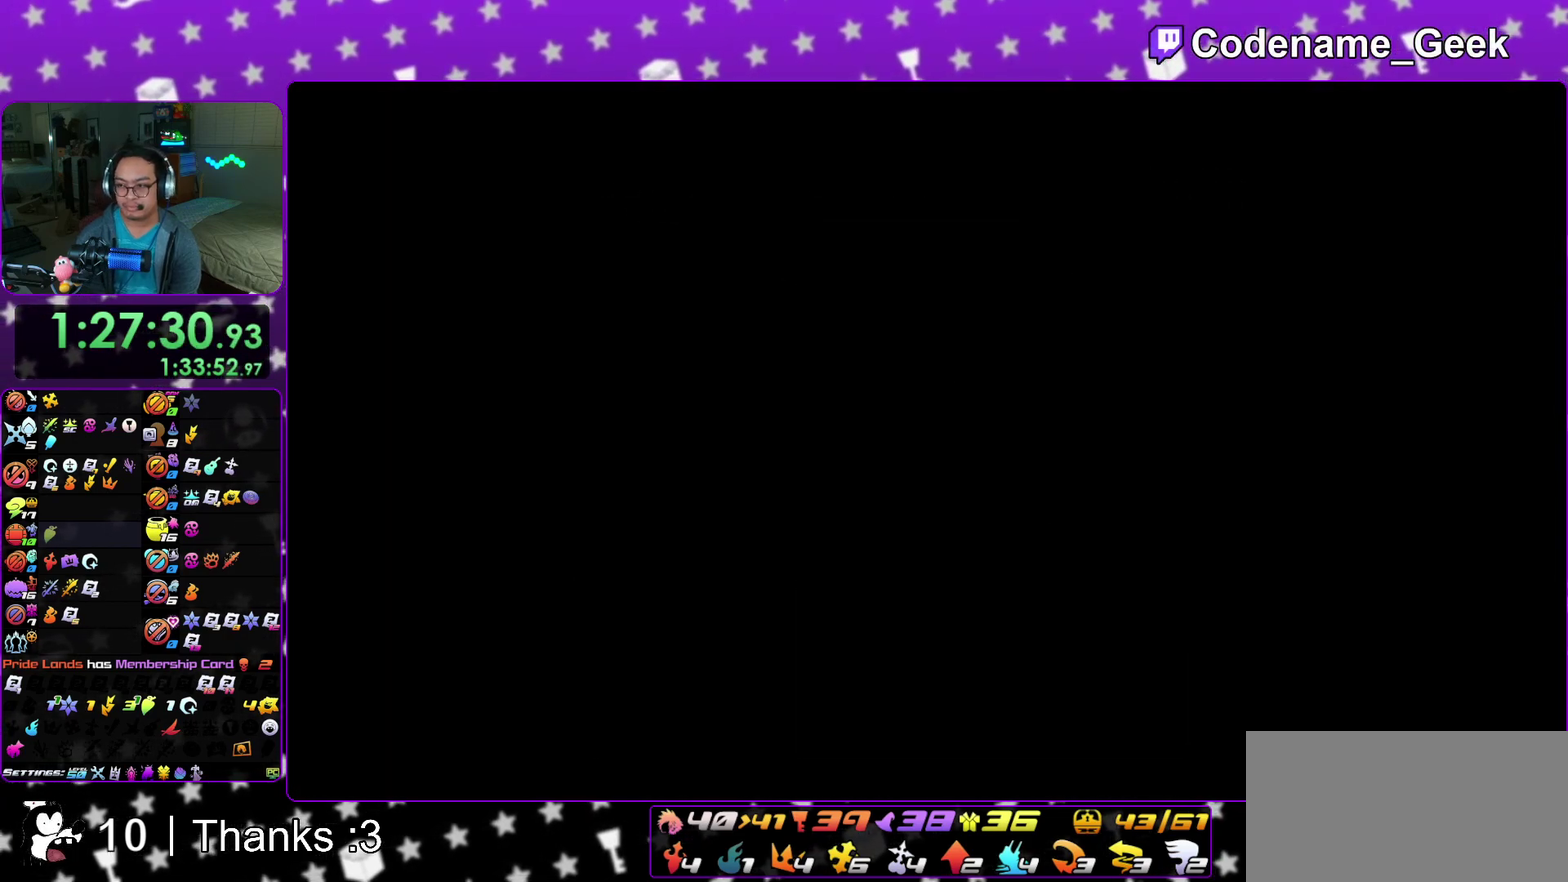
{"dt_ms": 600, "buttons": [], "left_stick": "right", "right_stick": "center", "events": [[33, "left_stick", "left"], [150, "left_stick", "right"], [217, "left_stick", "left"], [333, "B", "down"], [333, "left_stick", "right"], [400, "B", "up"], [483, "B", "down"], [567, "B", "up"]]}
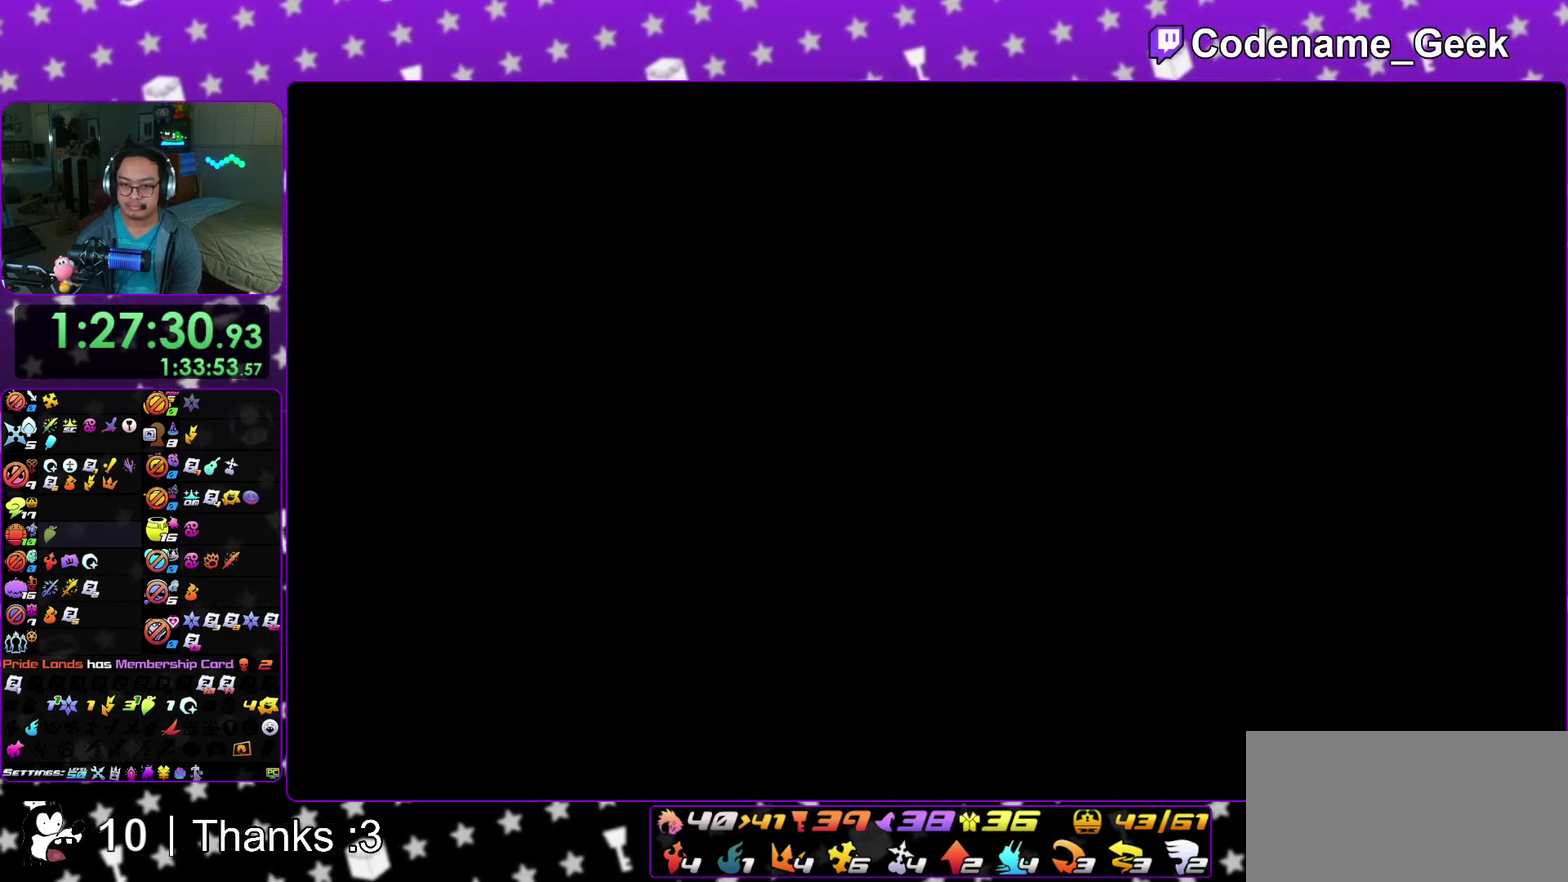
{"dt_ms": 400, "buttons": ["B"], "left_stick": "right", "right_stick": "center", "events": [[17, "B", "down"], [100, "B", "up"], [150, "B", "down"], [267, "B", "up"], [317, "B", "down"]]}
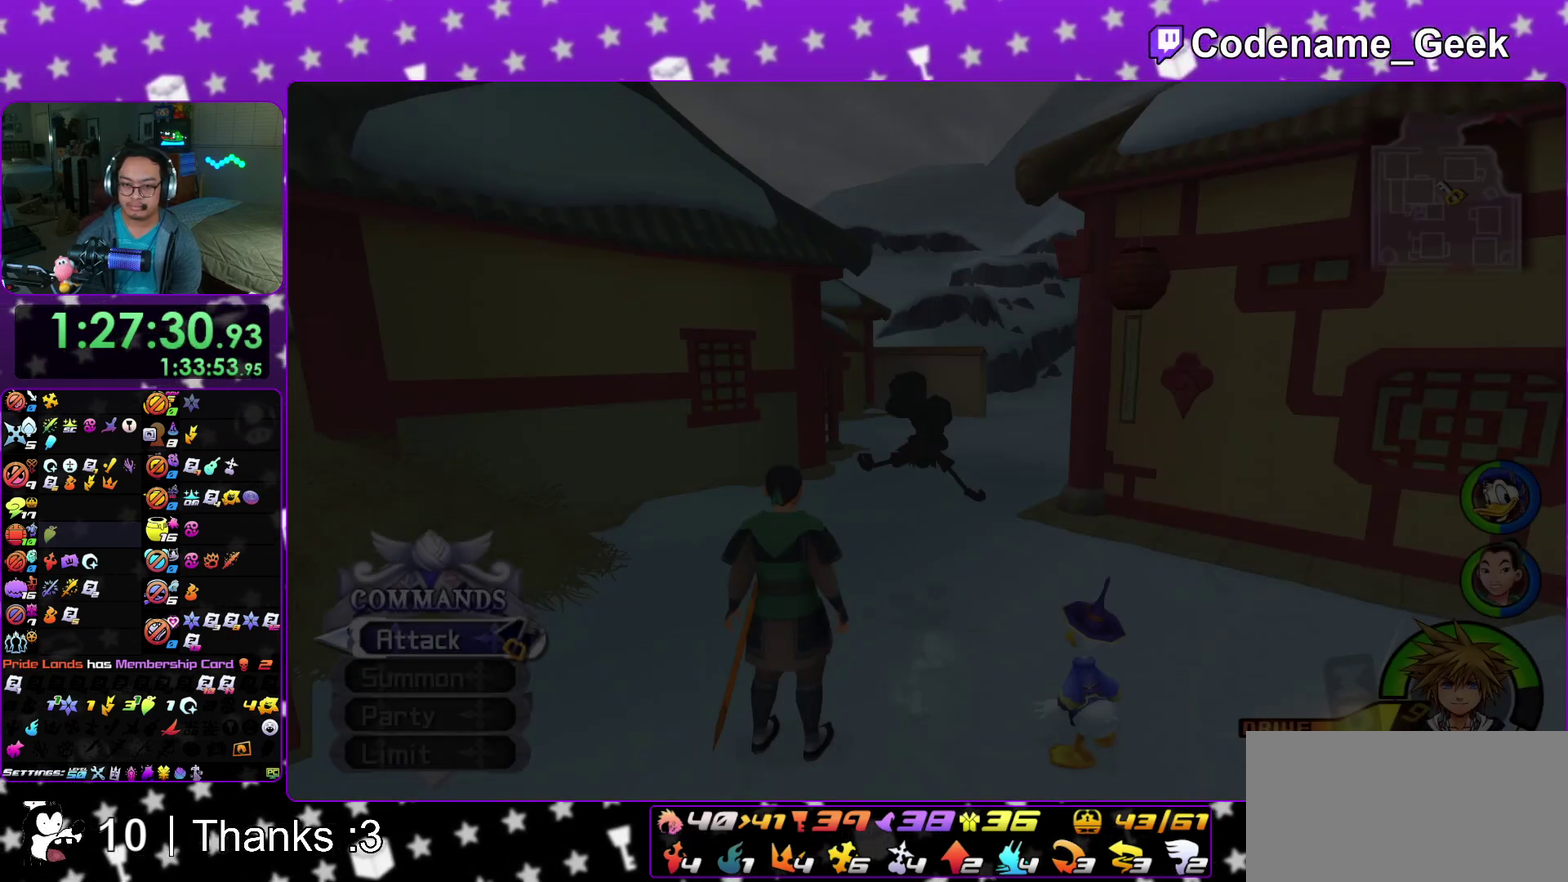
{"dt_ms": 600, "buttons": ["Y"], "left_stick": "right", "right_stick": "down-right", "events": [[17, "B", "up"], [67, "B", "down"], [167, "B", "up"], [300, "Y", "down"], [433, "right_stick", "down-right"]]}
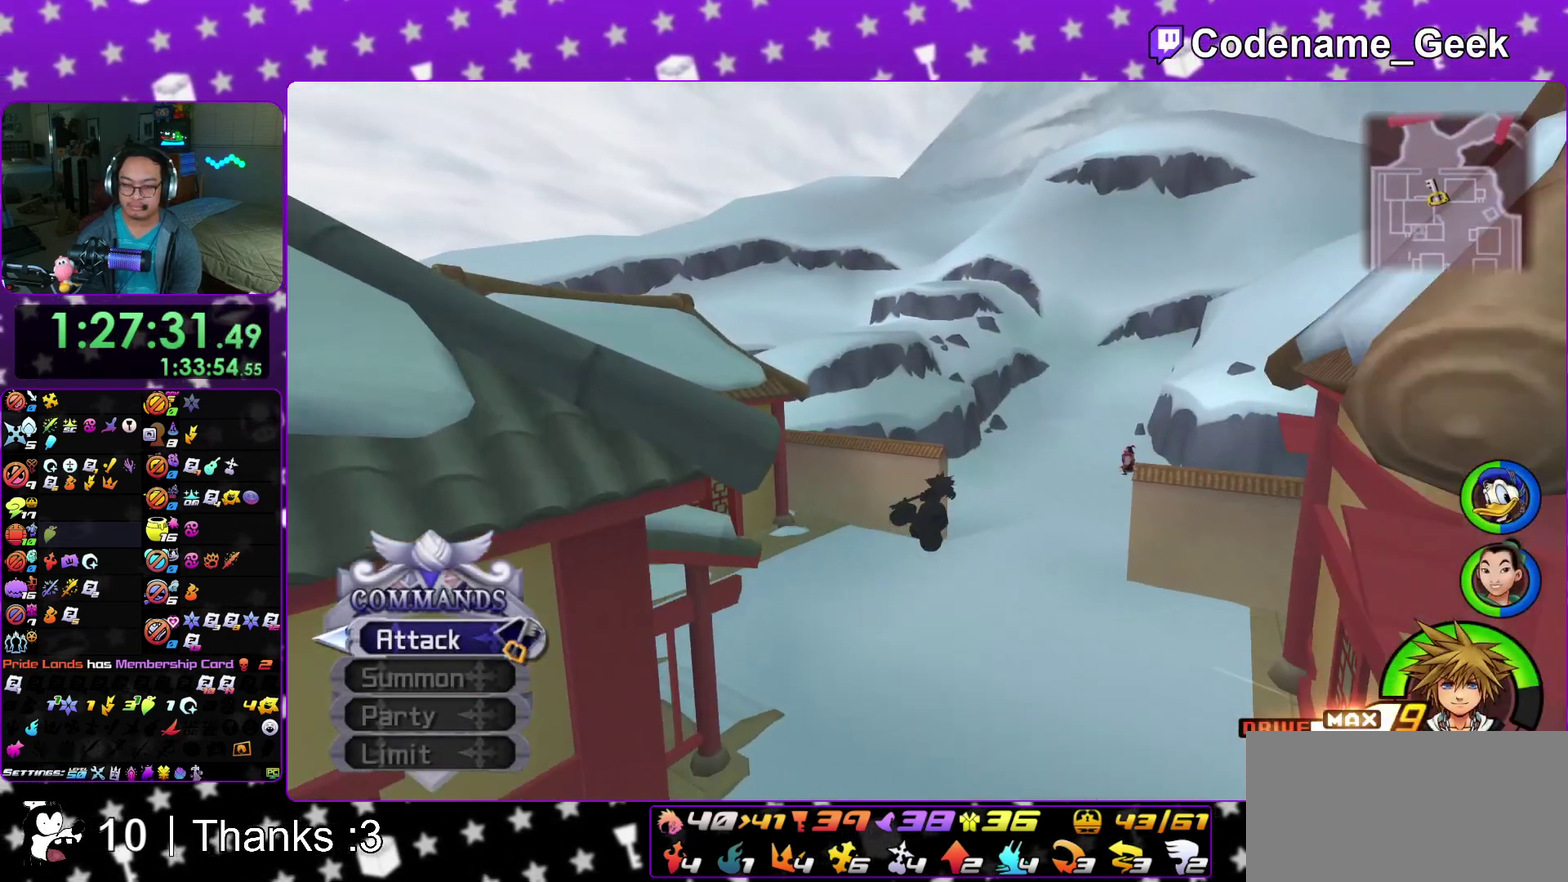
{"dt_ms": 400, "buttons": ["Y"], "left_stick": "right", "right_stick": "center", "events": [[217, "right_stick", "center"]]}
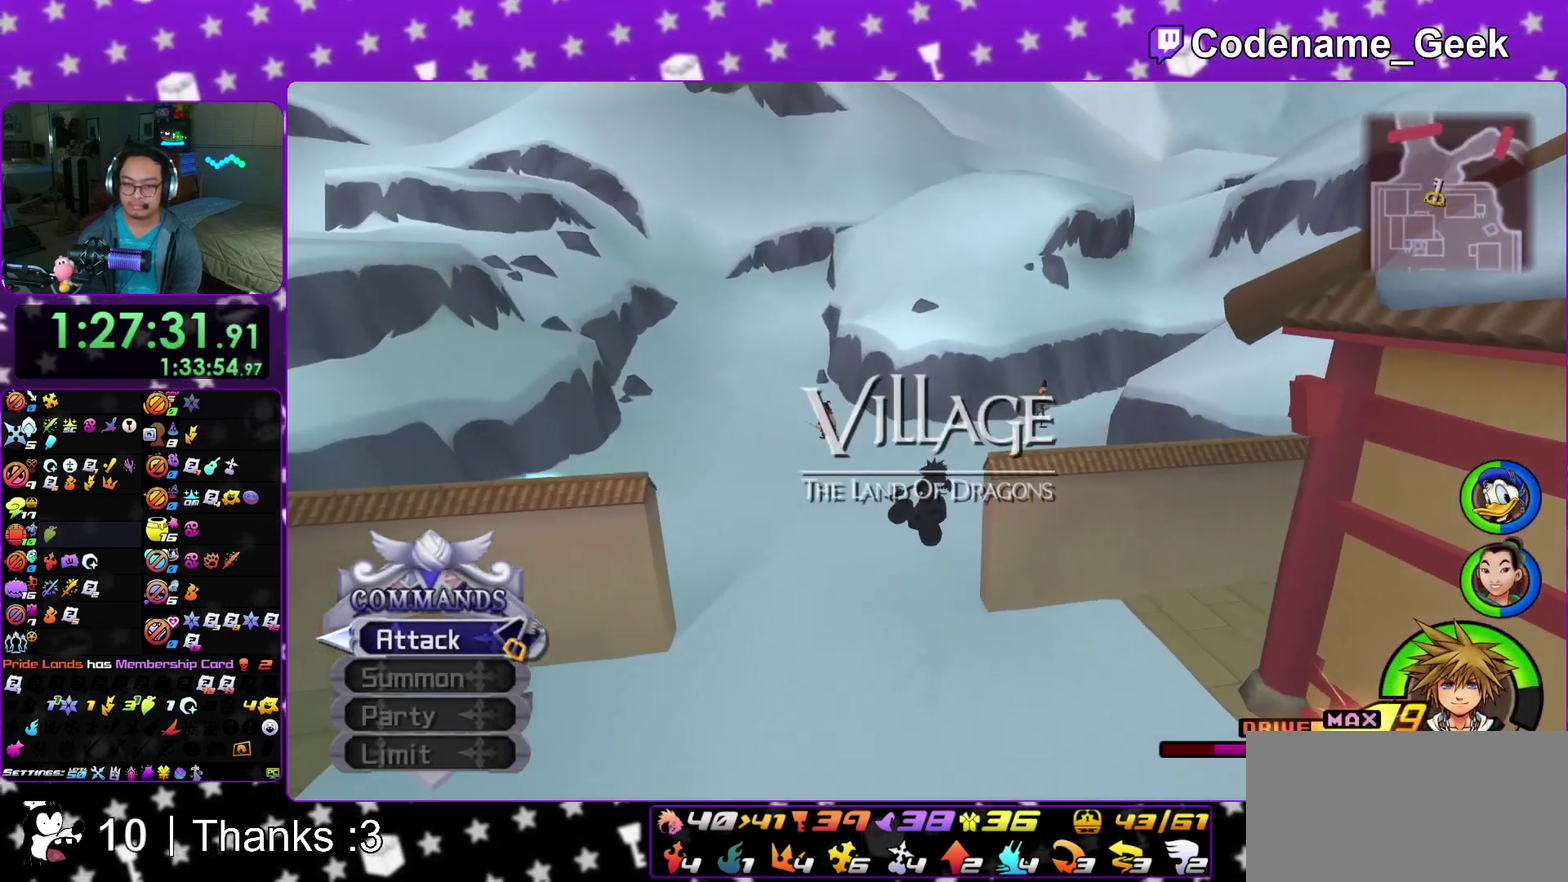
{"dt_ms": 500, "buttons": ["Y"], "left_stick": "up", "right_stick": "center"}
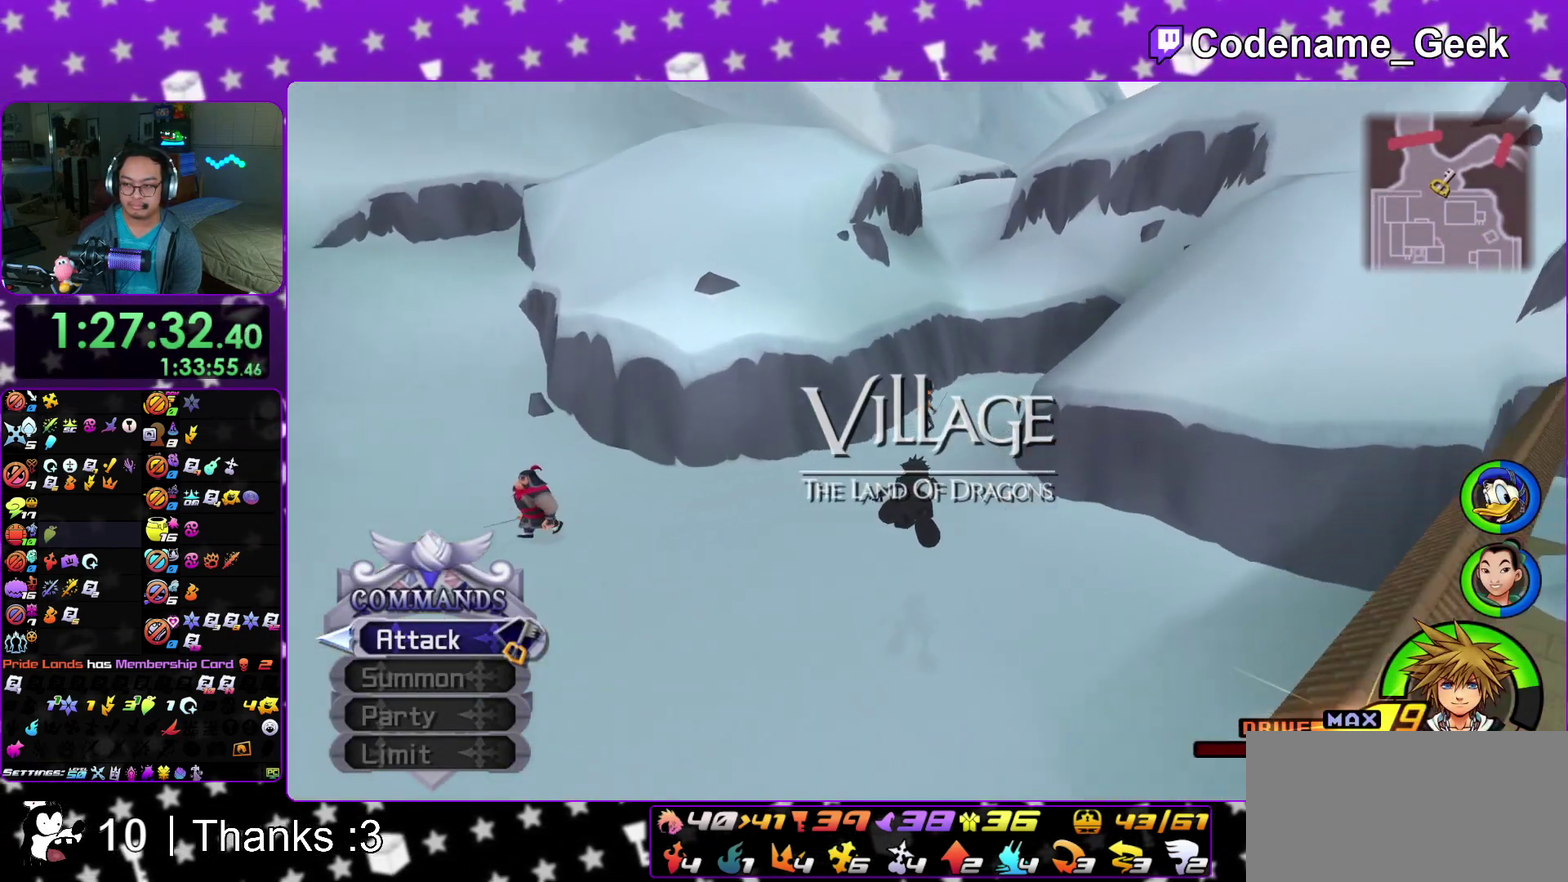
{"dt_ms": 500, "buttons": ["Y"], "left_stick": "up", "right_stick": "center"}
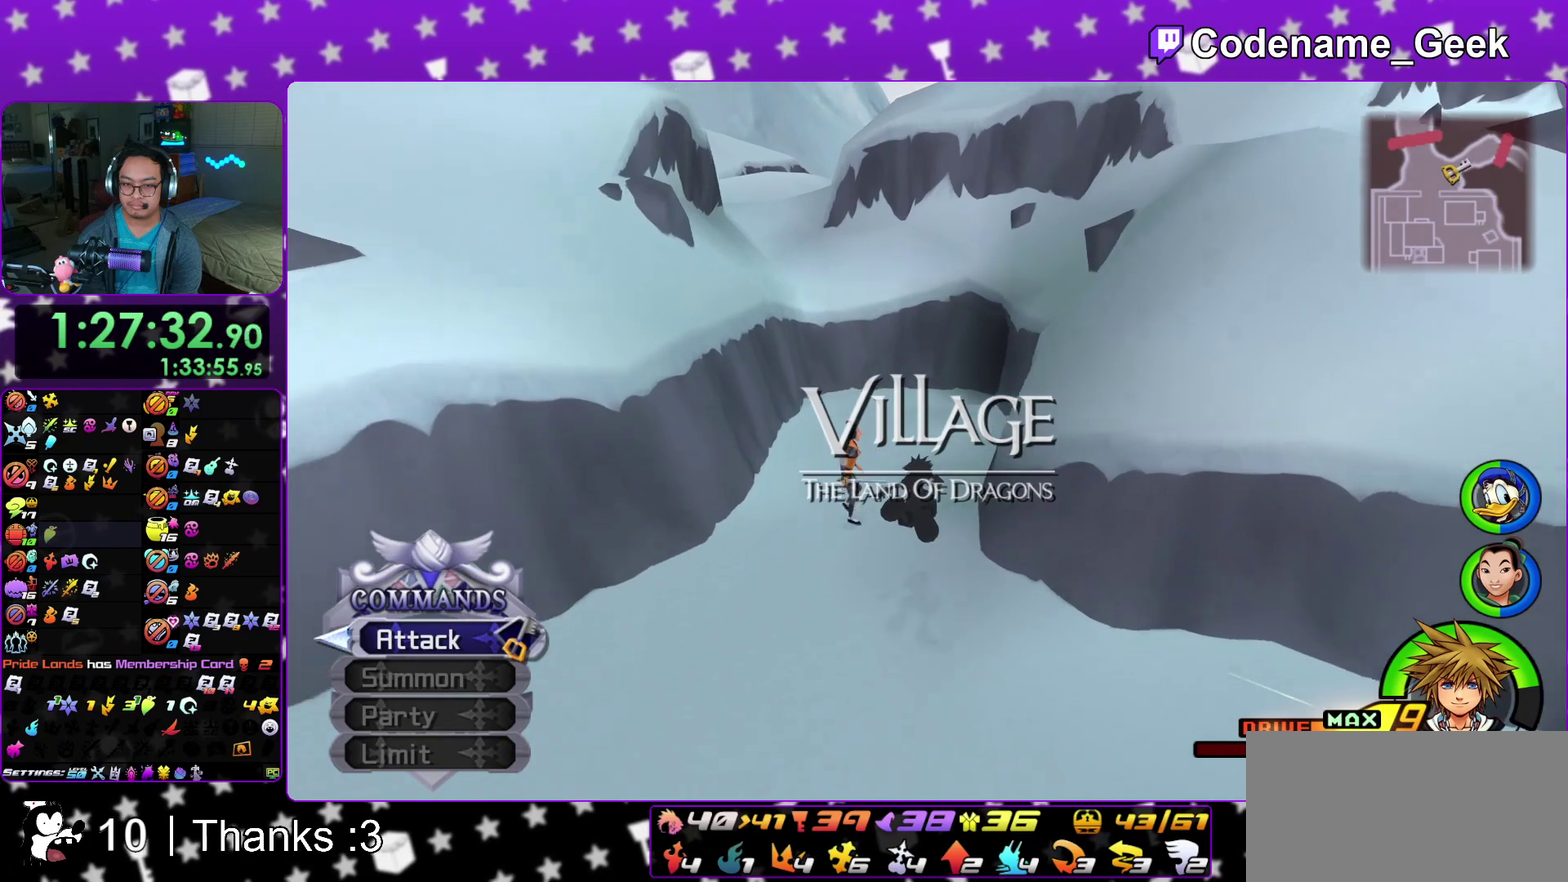
{"dt_ms": 400, "buttons": ["Y"], "left_stick": "up", "right_stick": "center"}
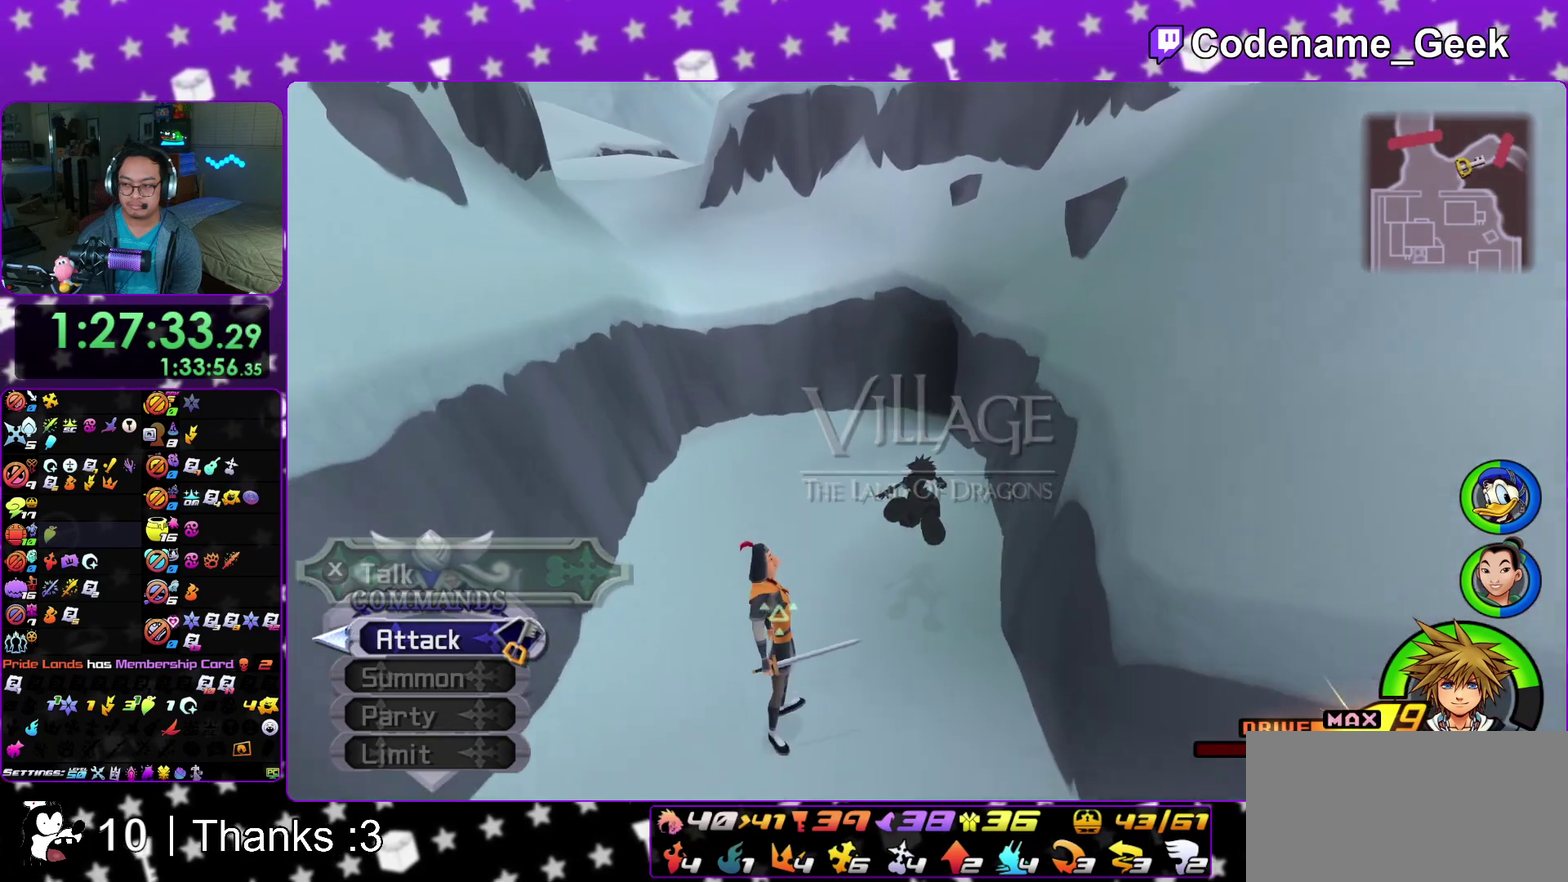
{"dt_ms": 600, "buttons": ["Y"], "left_stick": "up", "right_stick": "center"}
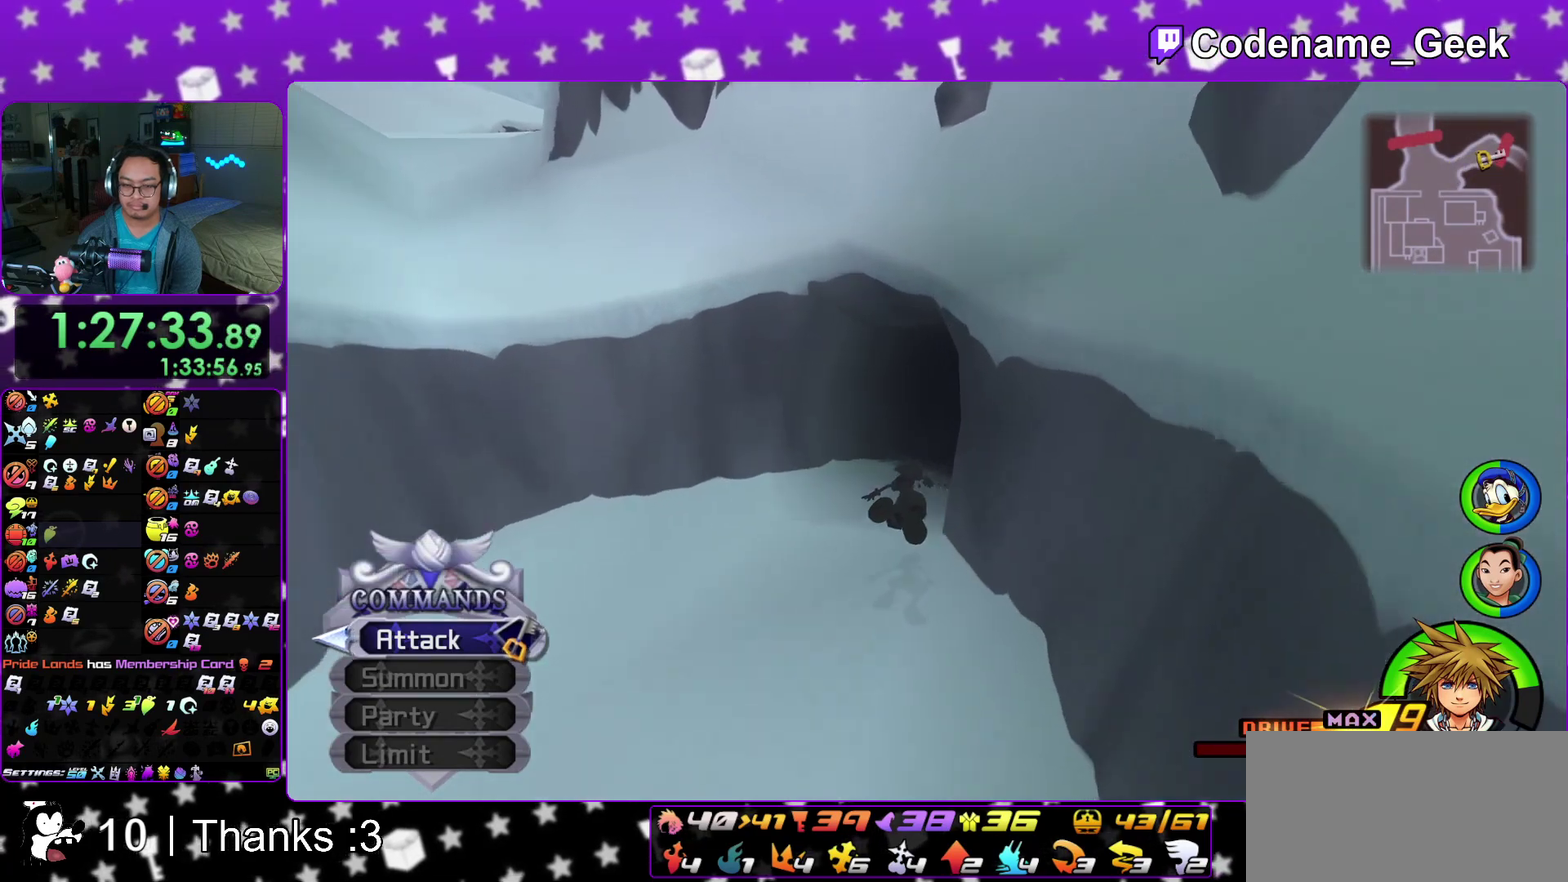
{"dt_ms": 500, "buttons": ["Y"], "left_stick": "right", "right_stick": "down-right"}
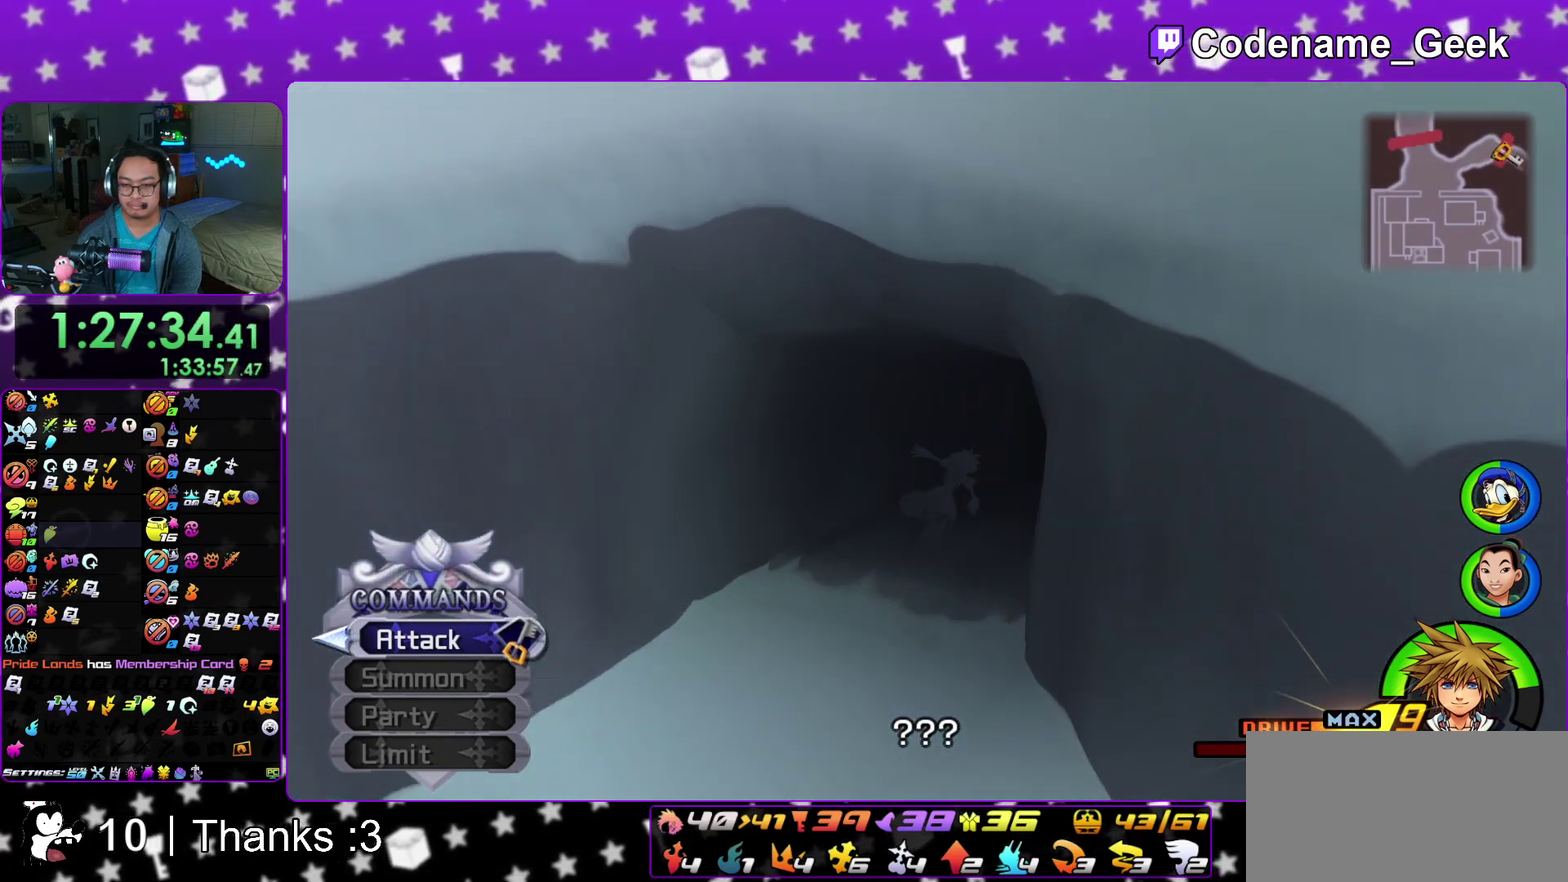
{"dt_ms": 500, "buttons": [], "left_stick": "right", "right_stick": "center", "events": [[33, "left_stick", "center"], [33, "right_stick", "center"], [200, "left_stick", "right"], [350, "left_stick", "left"], [417, "Y", "up"], [450, "left_stick", "right"]]}
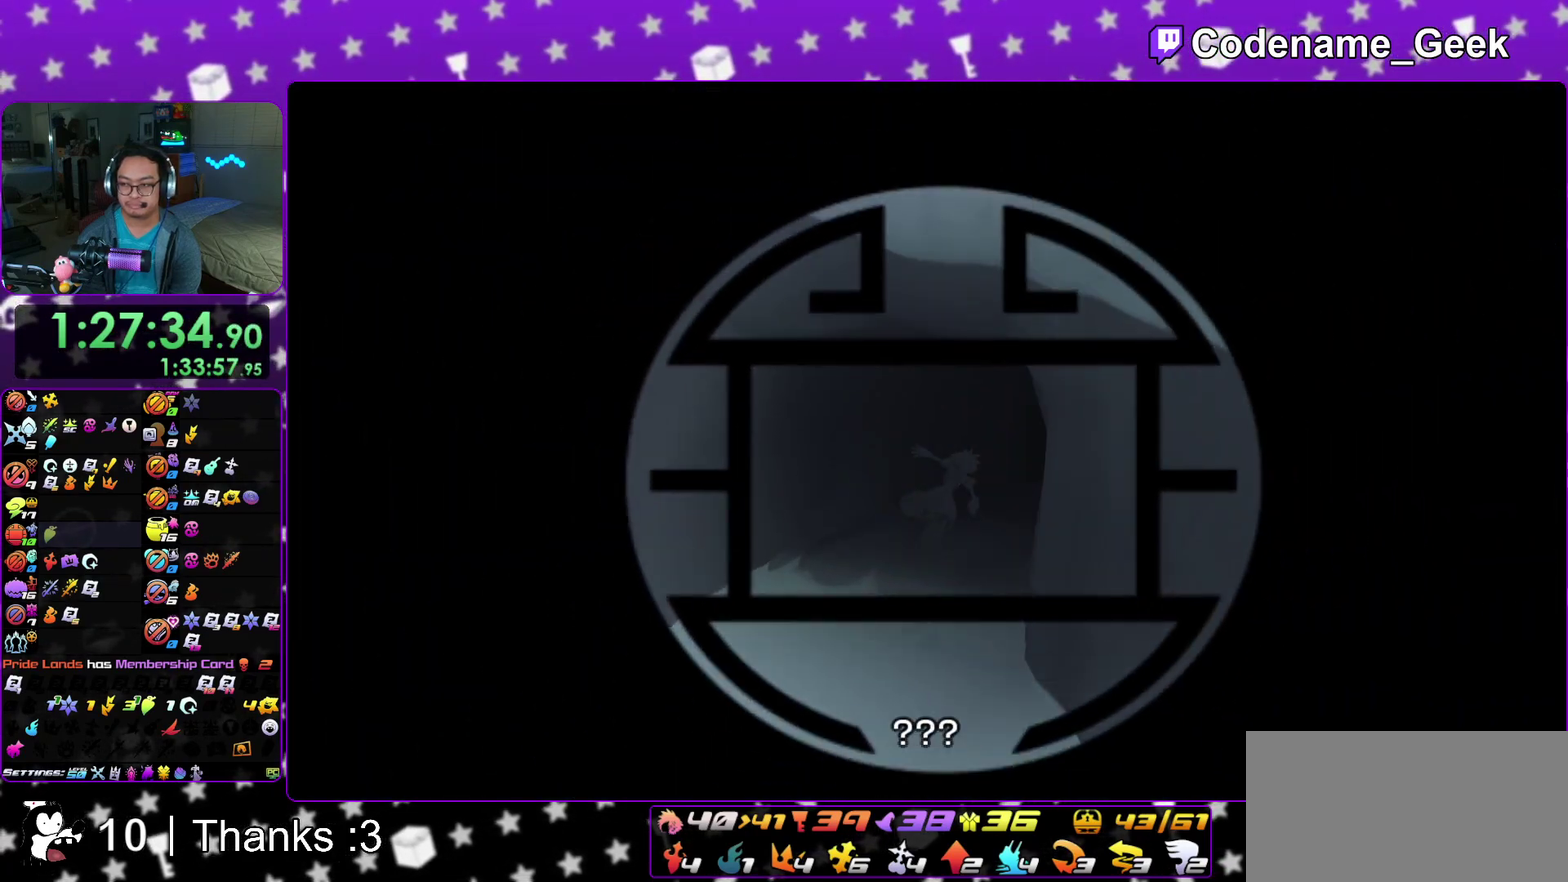
{"dt_ms": 400, "buttons": [], "left_stick": "right", "right_stick": "center", "events": [[50, "left_stick", "left"], [150, "left_stick", "right"], [267, "left_stick", "left"], [367, "left_stick", "right"]]}
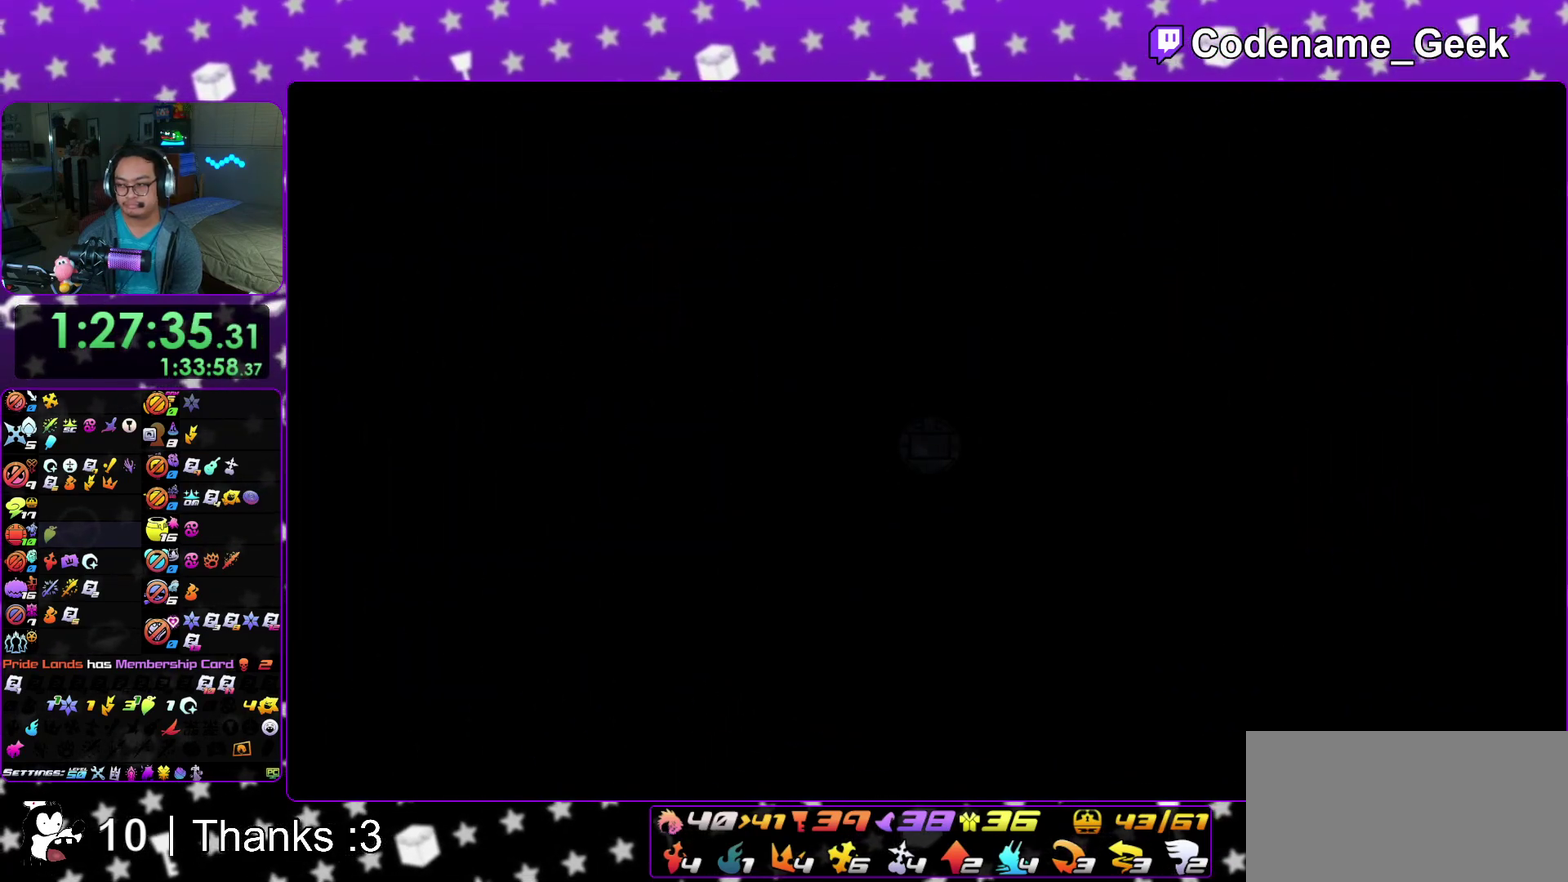
{"dt_ms": 600, "buttons": ["B"], "left_stick": "up", "right_stick": "center"}
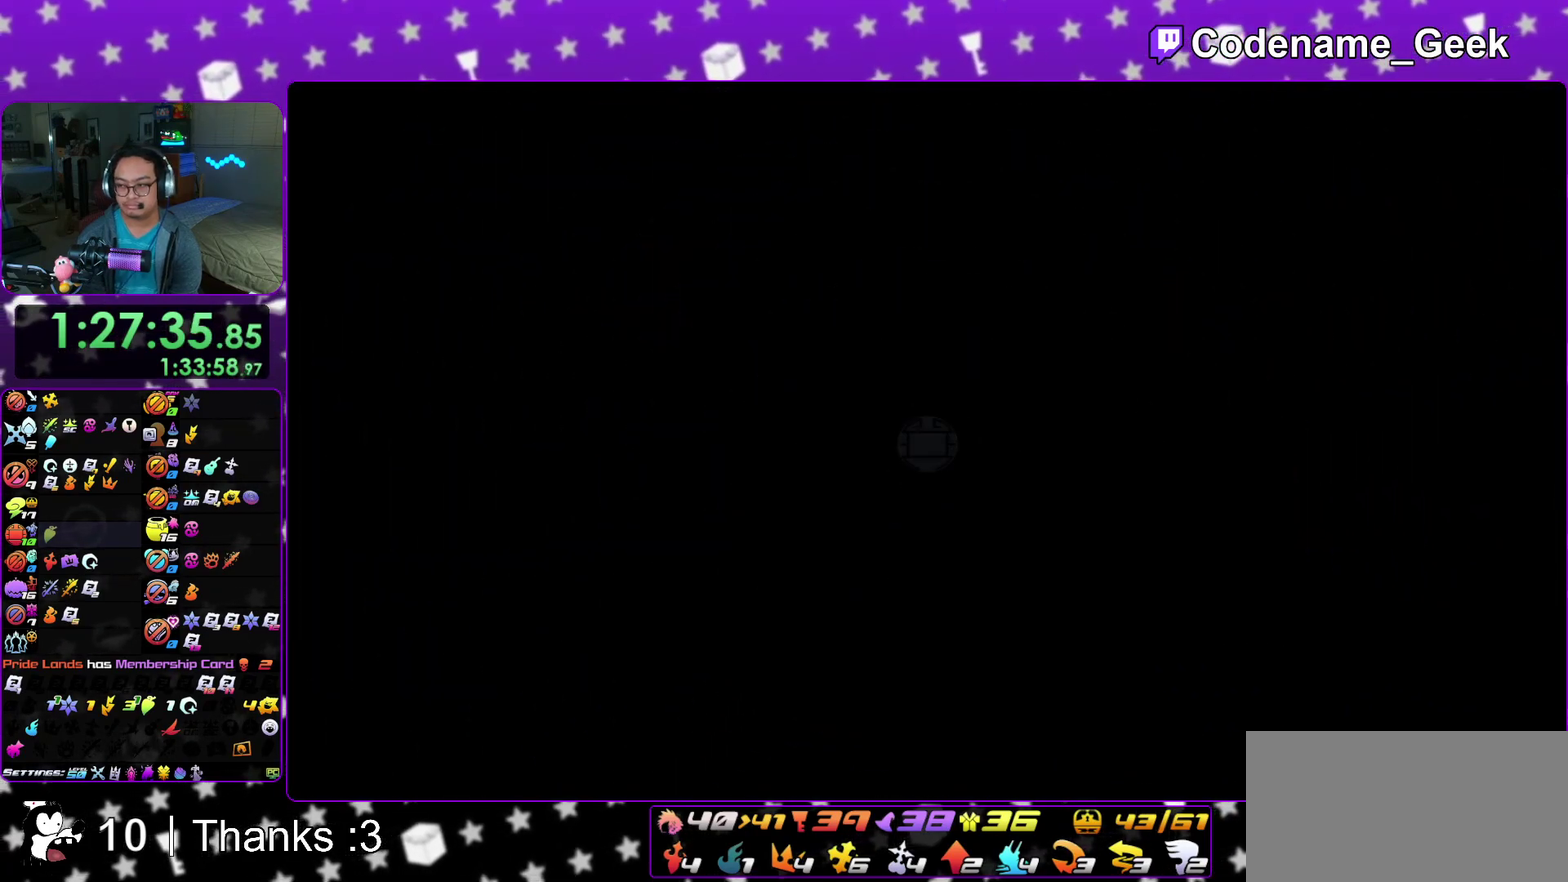
{"dt_ms": 300, "buttons": ["Y"], "left_stick": "right", "right_stick": "center"}
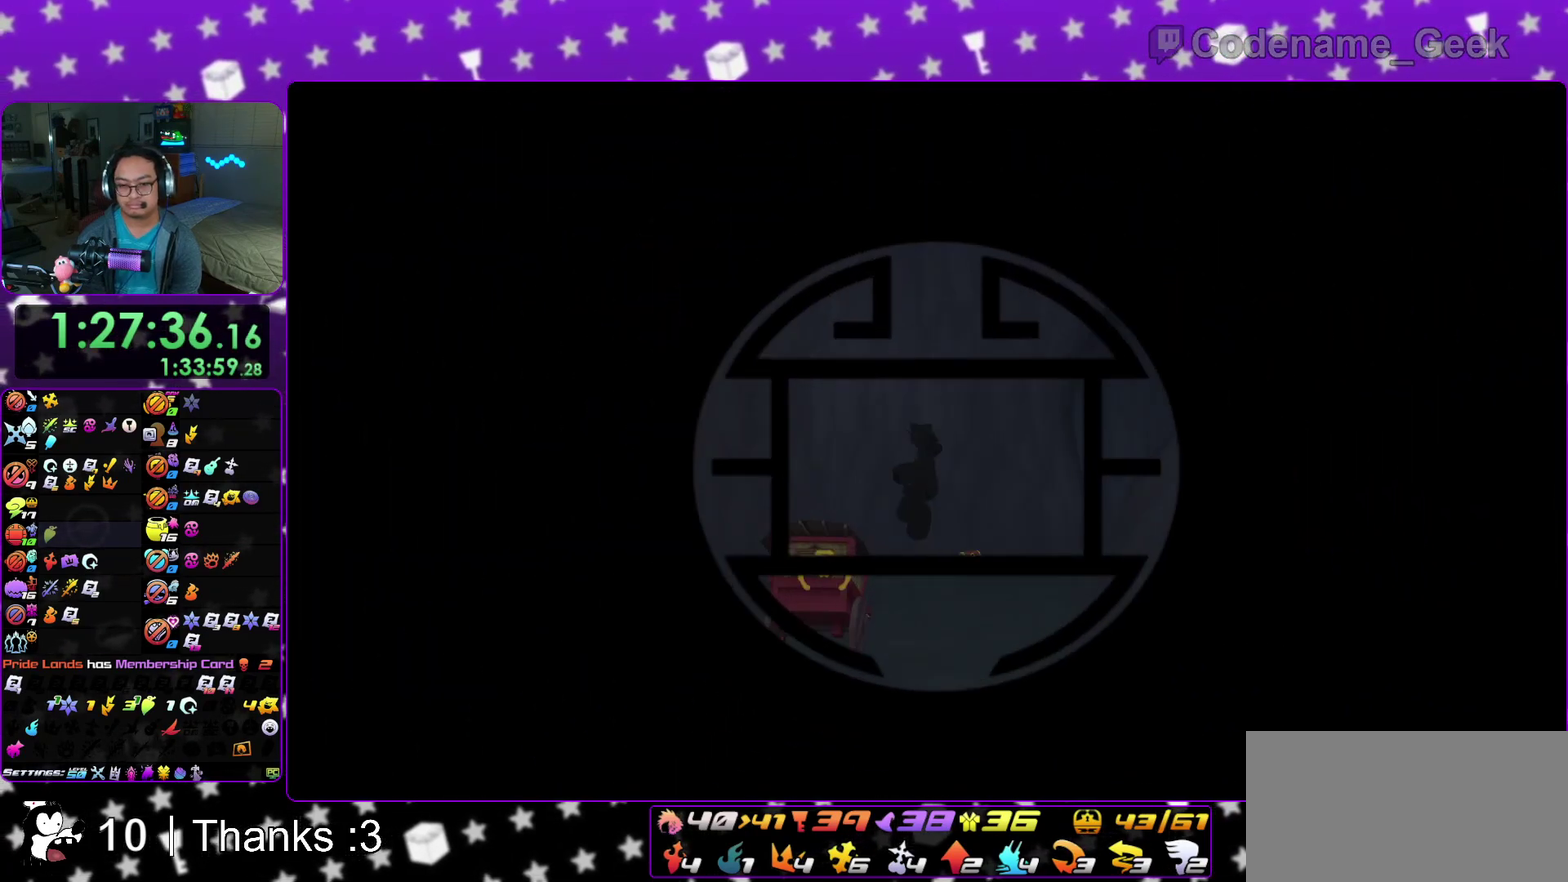
{"dt_ms": 800, "buttons": [], "left_stick": "right", "right_stick": "center"}